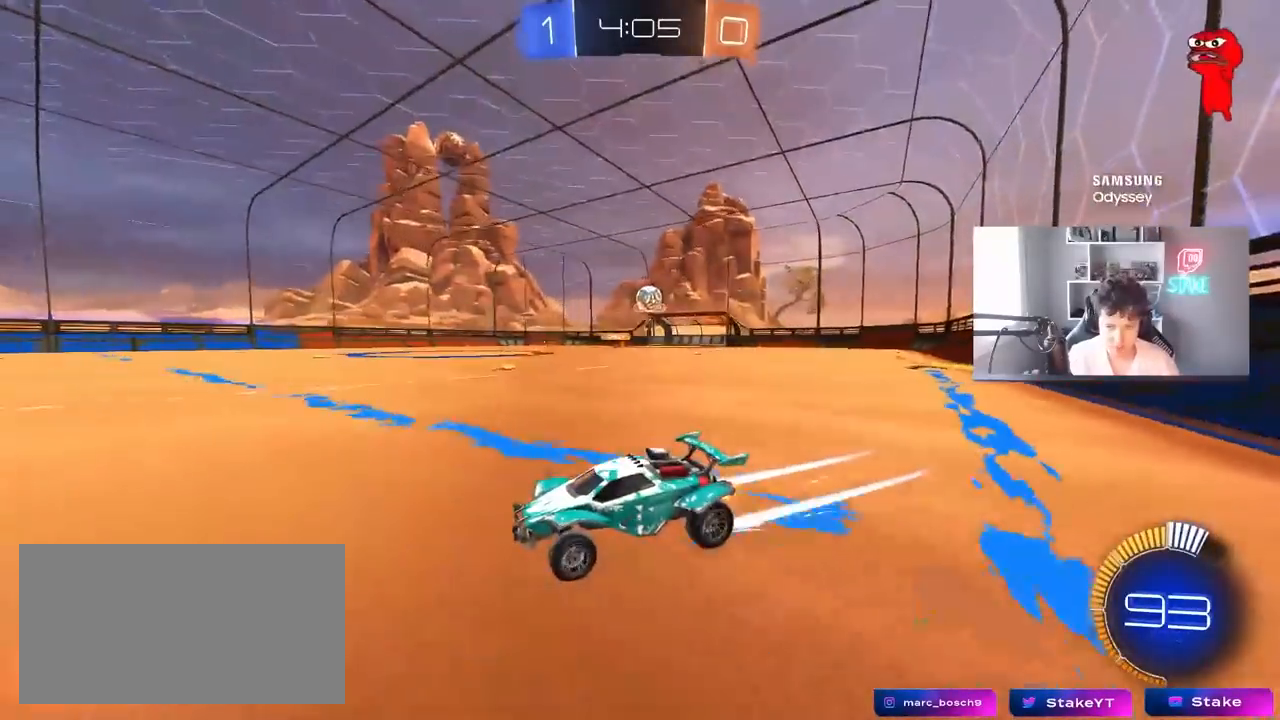
Gameplay with keyboard and mouse; each line is a JSON object with the keys and mouse buttons held at the frame after it. "events" lists presses ("down") and releases ("up") of "1", "2", "3", "4", "5", "a", "alt", "c", "caps_lock", "ctrl", "d", "e", "f", "g", "q", "r", "s", "shift", "space", "t", "tab", "v", "w", "x", "z", "mouse_left", "mouse_wheel" and "mouse_right" between this image and that frame as [ms after this image, input, new state], when the widget could be followed in between. "mouse_left", "mouse_wheel", "mouse_right" = the "left", "wheel", "right" buttons of the "mouse" list. No other keys are recorded. "wheel" means that the mouse wheel is clicked or scrolled. "mouse_move" is the direction in which the mouse moves at that frame (one of eight, or "still"), when it could be read.
{"keys": ["w"], "mouse": [], "mouse_move": "still", "events": []}
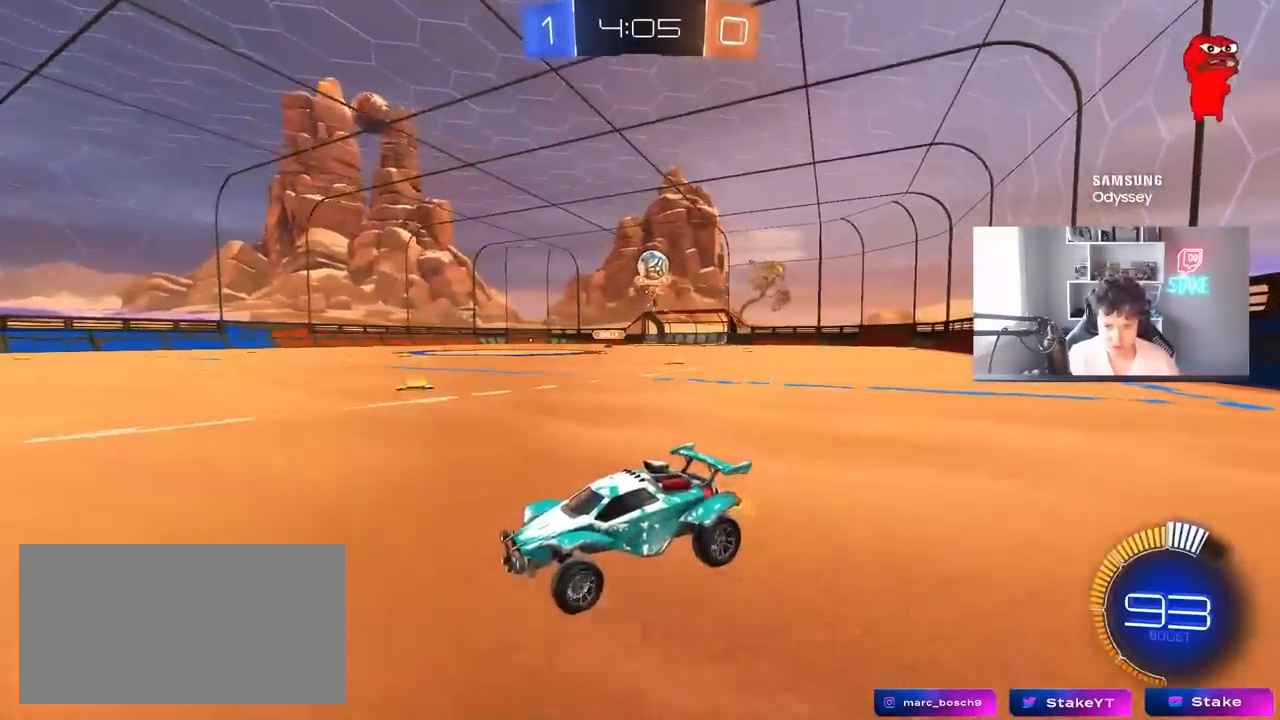
{"keys": ["w"], "mouse": ["left"], "mouse_move": "still", "events": [[33, "a", "down"], [33, "w", "up"], [183, "a", "up"], [367, "d", "down"], [367, "mouse_left", "down"], [467, "d", "up"], [467, "w", "down"]]}
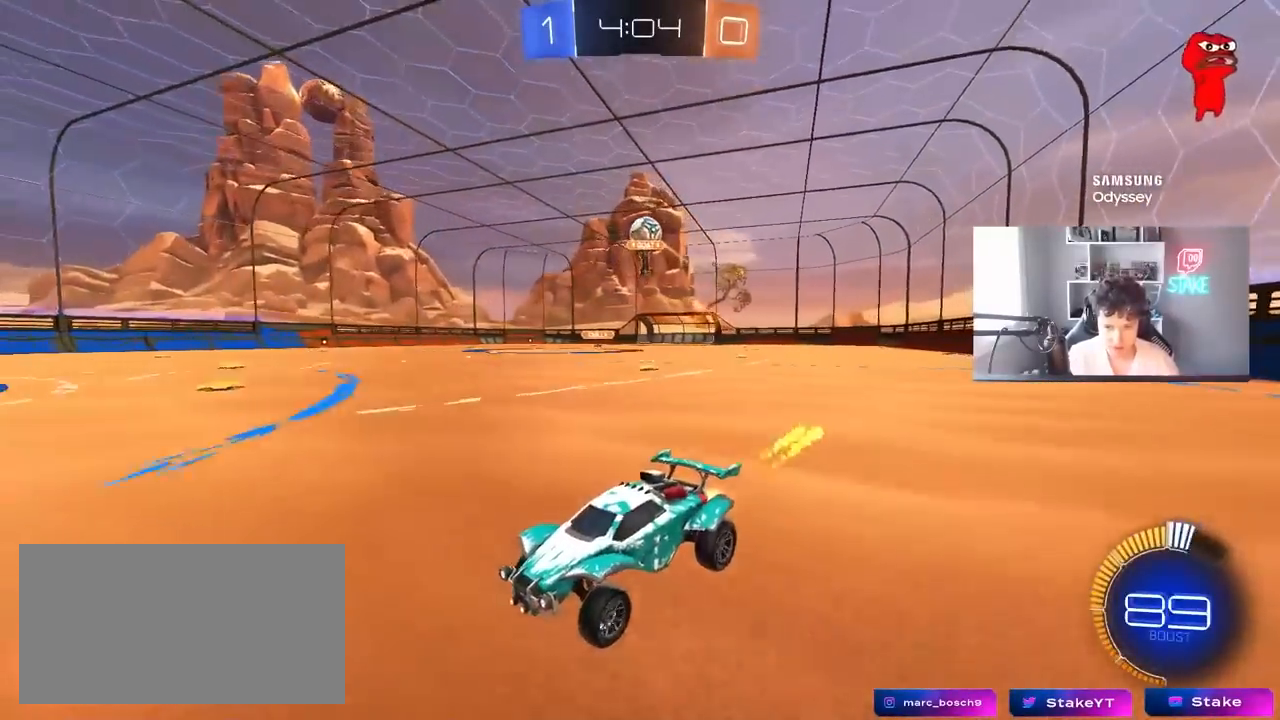
{"keys": ["d", "s"], "mouse": [], "mouse_move": "still", "events": [[100, "mouse_left", "up"], [233, "w", "up"], [333, "s", "down"], [383, "d", "down"]]}
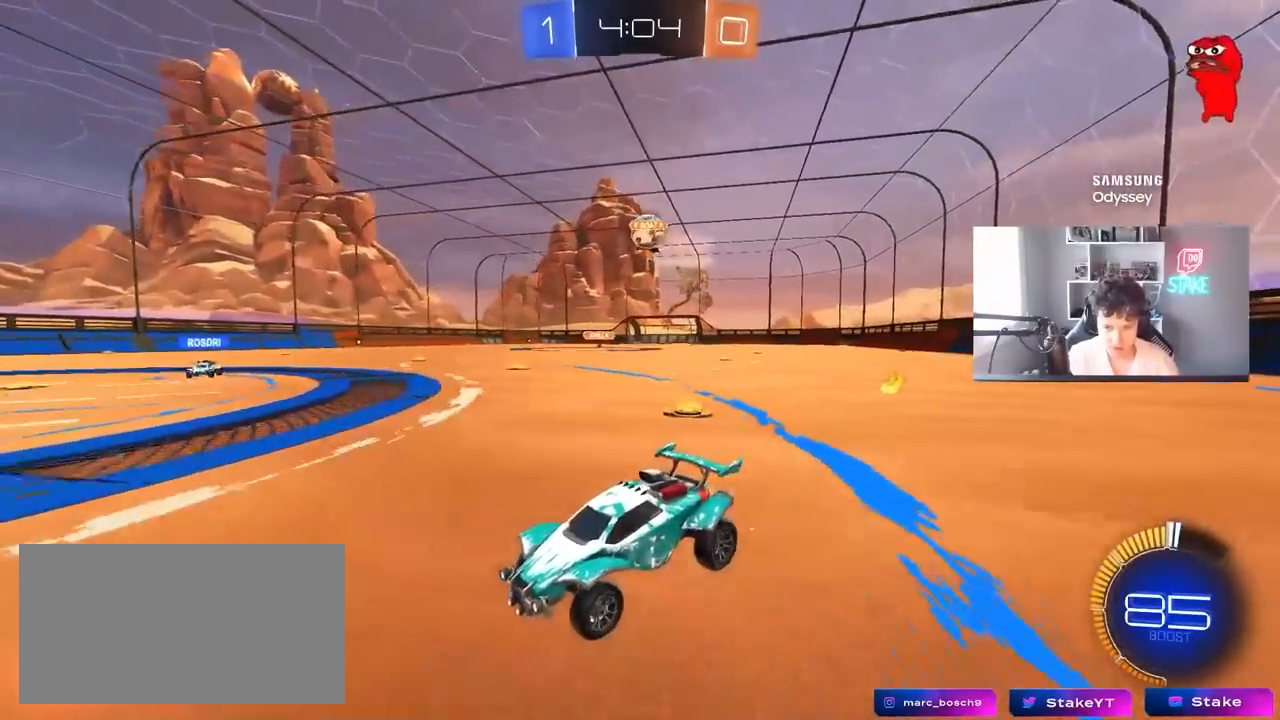
{"keys": [], "mouse": [], "mouse_move": "still", "events": [[167, "s", "up"], [250, "d", "up"]]}
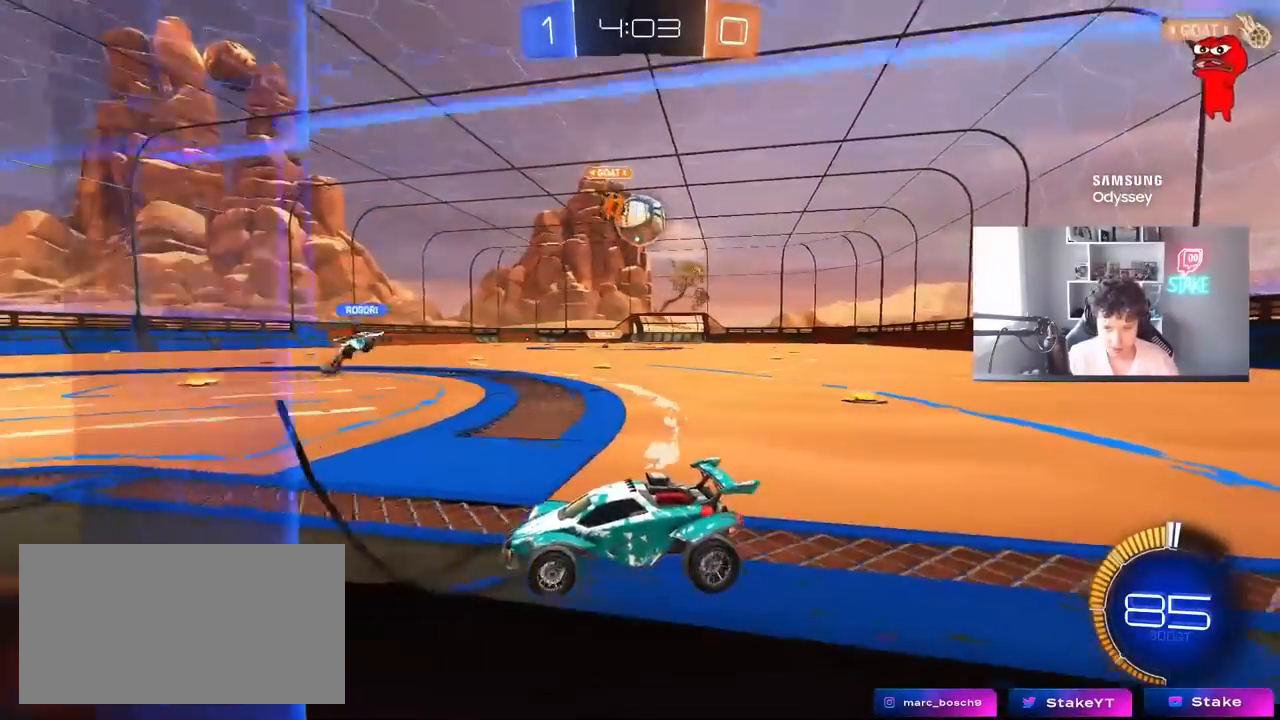
{"keys": ["d", "w"], "mouse": [], "mouse_move": "still", "events": [[33, "d", "down"], [83, "w", "down"], [317, "d", "up"], [467, "d", "down"]]}
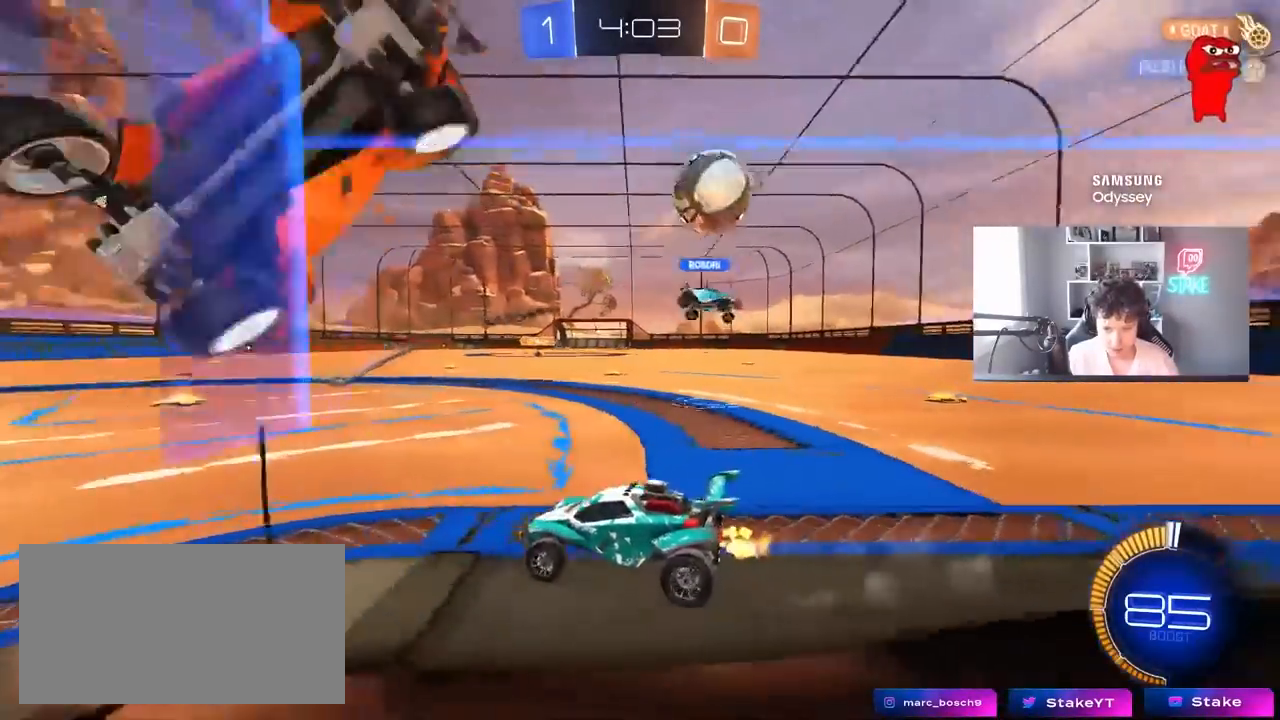
{"keys": ["w"], "mouse": [], "mouse_move": "still", "events": [[100, "shift", "down"], [200, "d", "up"], [200, "shift", "up"], [233, "a", "down"], [283, "a", "up"], [333, "d", "down"], [433, "d", "up"]]}
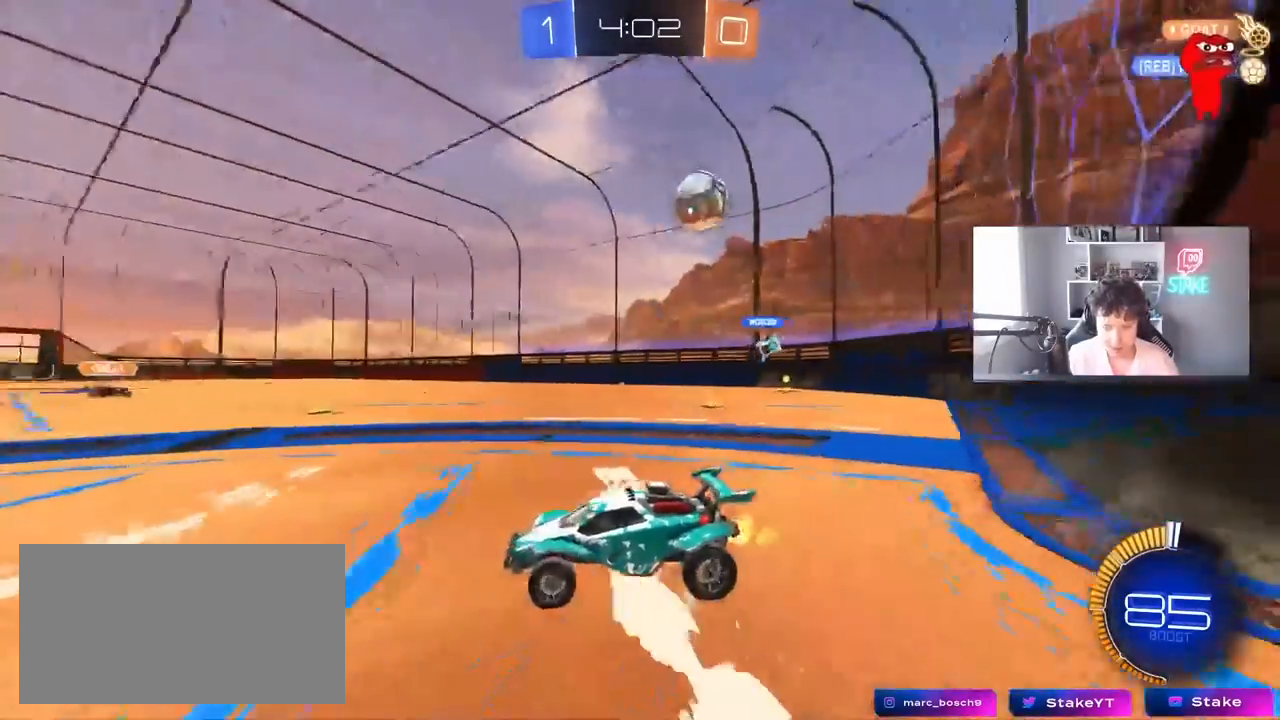
{"keys": ["a", "shift", "w"], "mouse": [], "mouse_move": "still", "events": [[17, "a", "down"], [117, "a", "up"], [350, "a", "down"], [400, "shift", "down"]]}
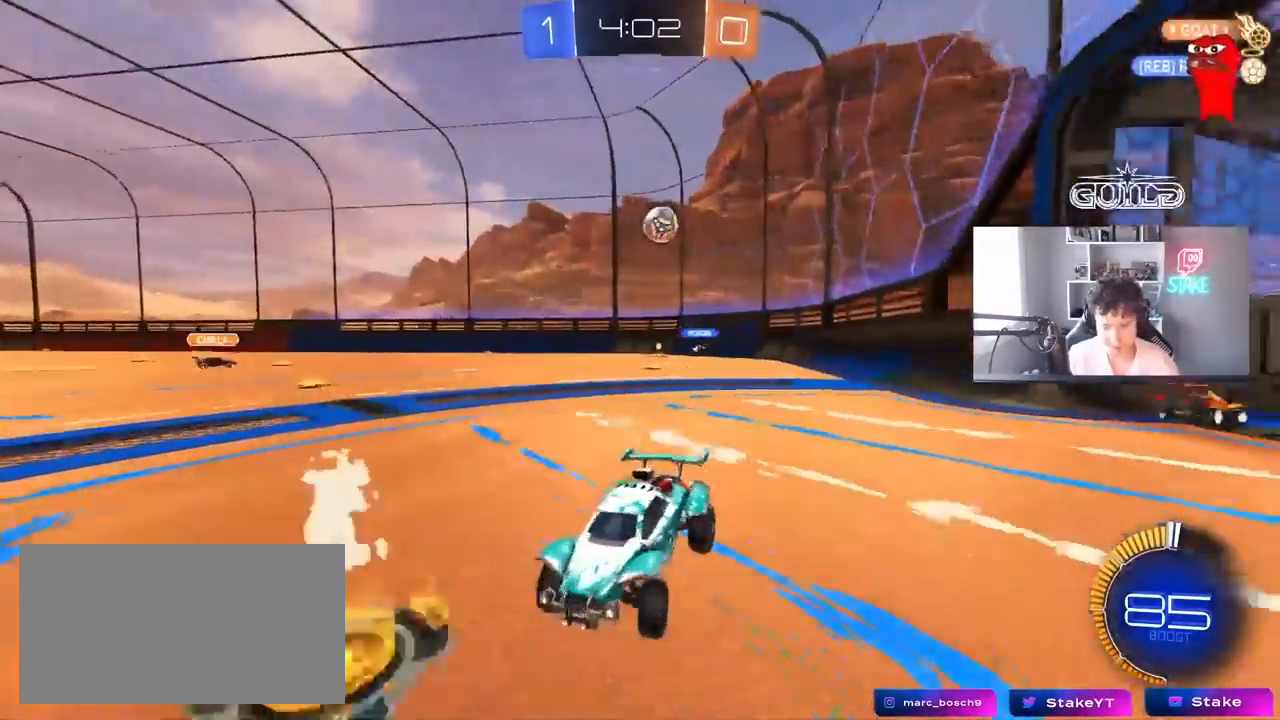
{"keys": ["a", "w"], "mouse": ["left"], "mouse_move": "still", "events": [[83, "shift", "up"], [417, "mouse_left", "down"], [450, "shift", "down"], [500, "shift", "up"]]}
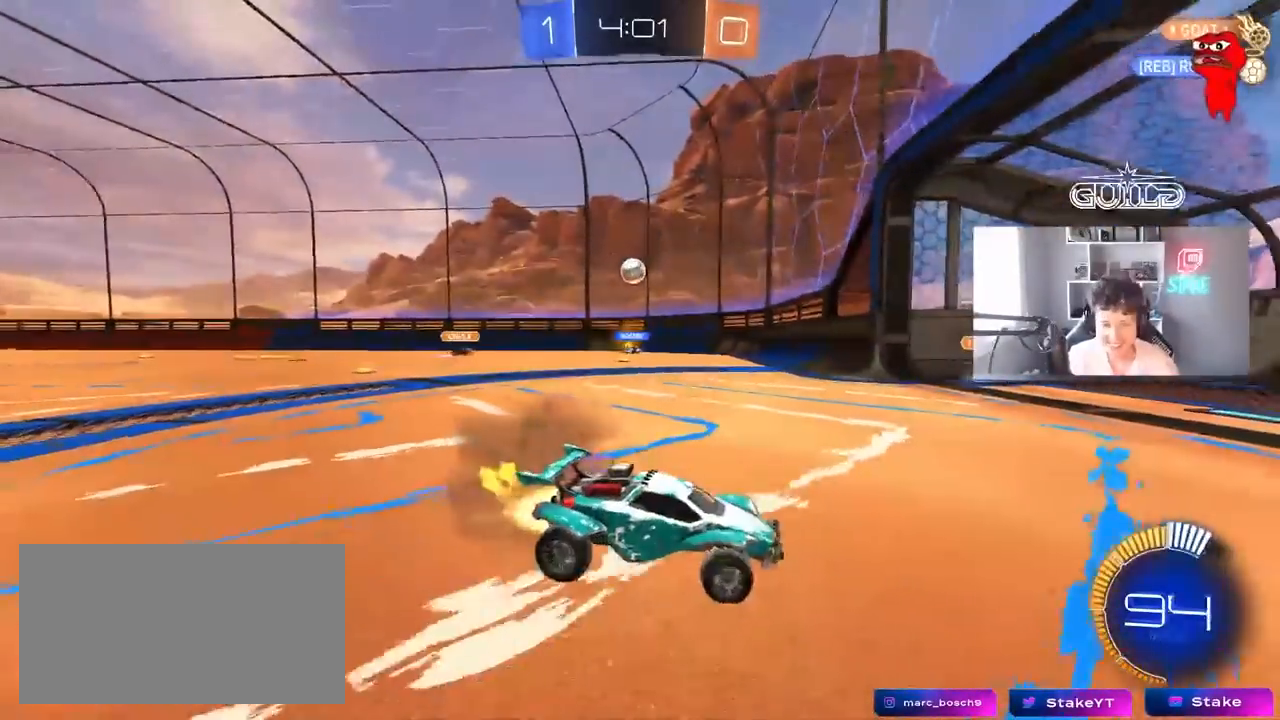
{"keys": ["a", "w"], "mouse": ["left"], "mouse_move": "still", "events": [[183, "mouse_left", "up"], [383, "mouse_left", "down"]]}
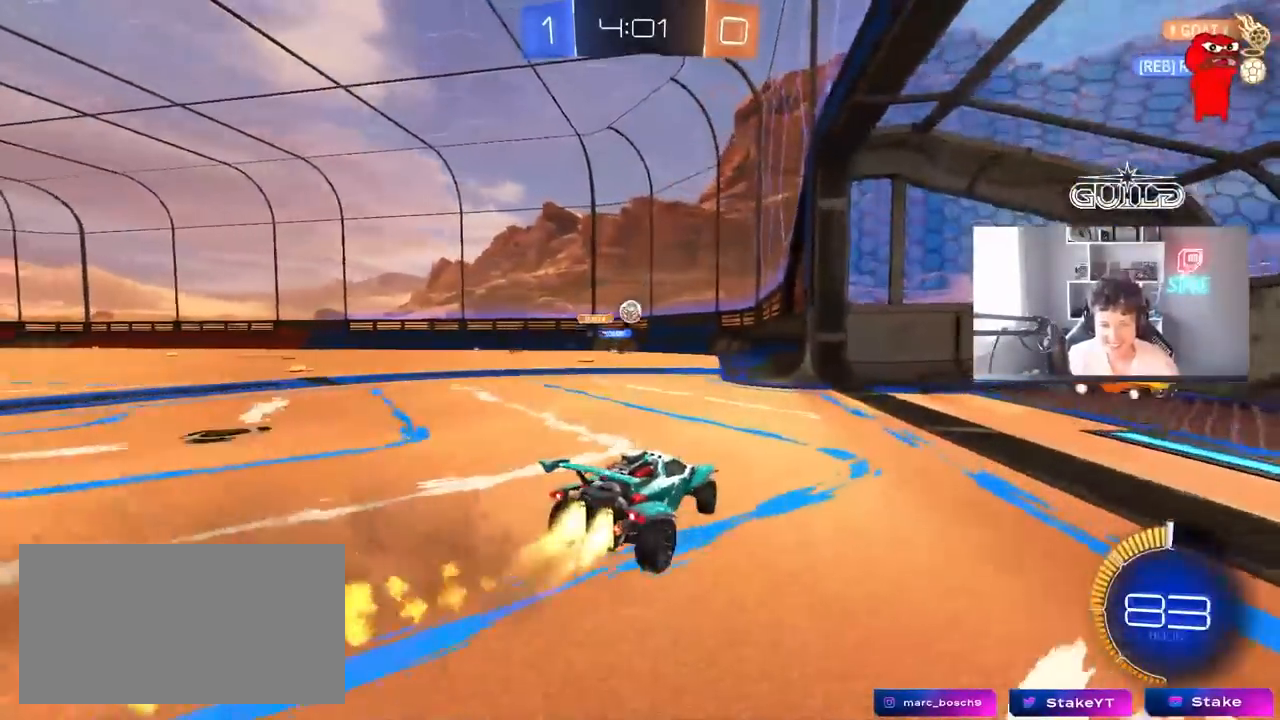
{"keys": ["d", "w"], "mouse": [], "mouse_move": "still", "events": [[67, "a", "up"], [217, "mouse_left", "up"], [300, "a", "down"], [500, "a", "up"], [500, "d", "down"]]}
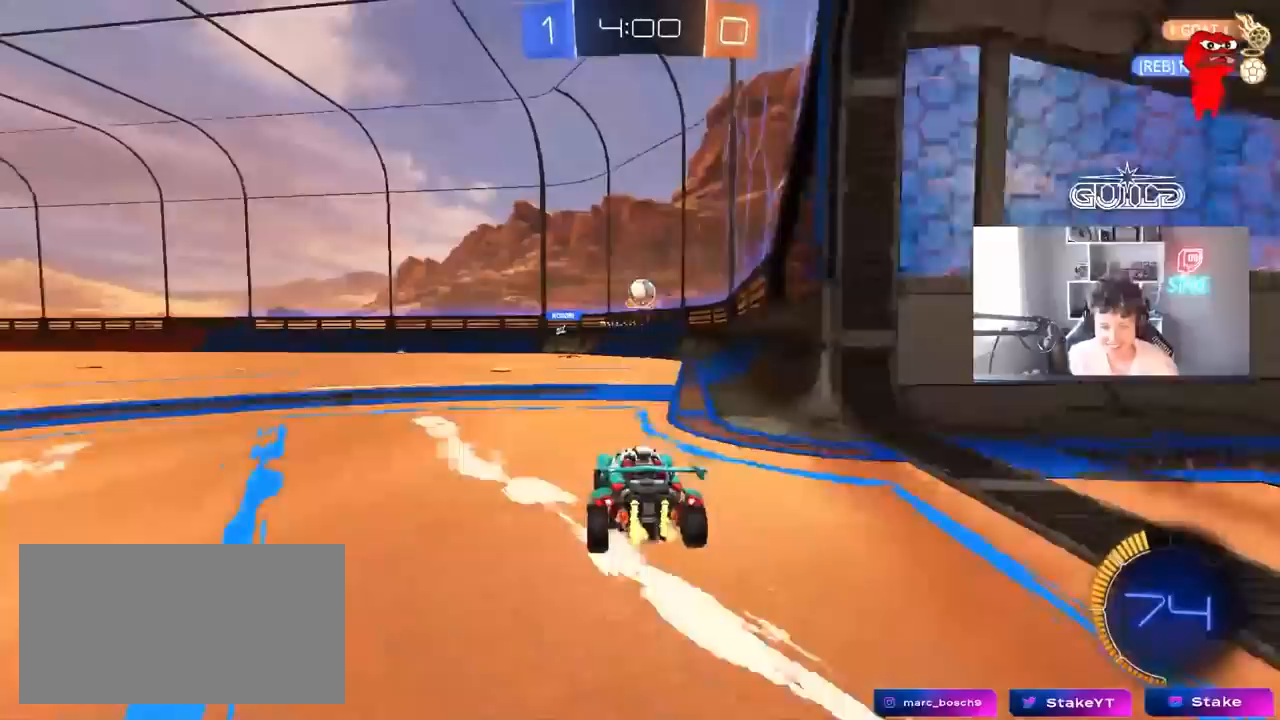
{"keys": ["a", "s"], "mouse": ["right"], "mouse_move": "down-left", "events": [[83, "d", "up"], [133, "a", "down"], [133, "w", "up"], [183, "s", "down"], [267, "a", "up"], [267, "d", "down"], [317, "s", "up"], [367, "mouse_right", "down"], [367, "s", "down"], [467, "a", "down"], [467, "d", "up"]]}
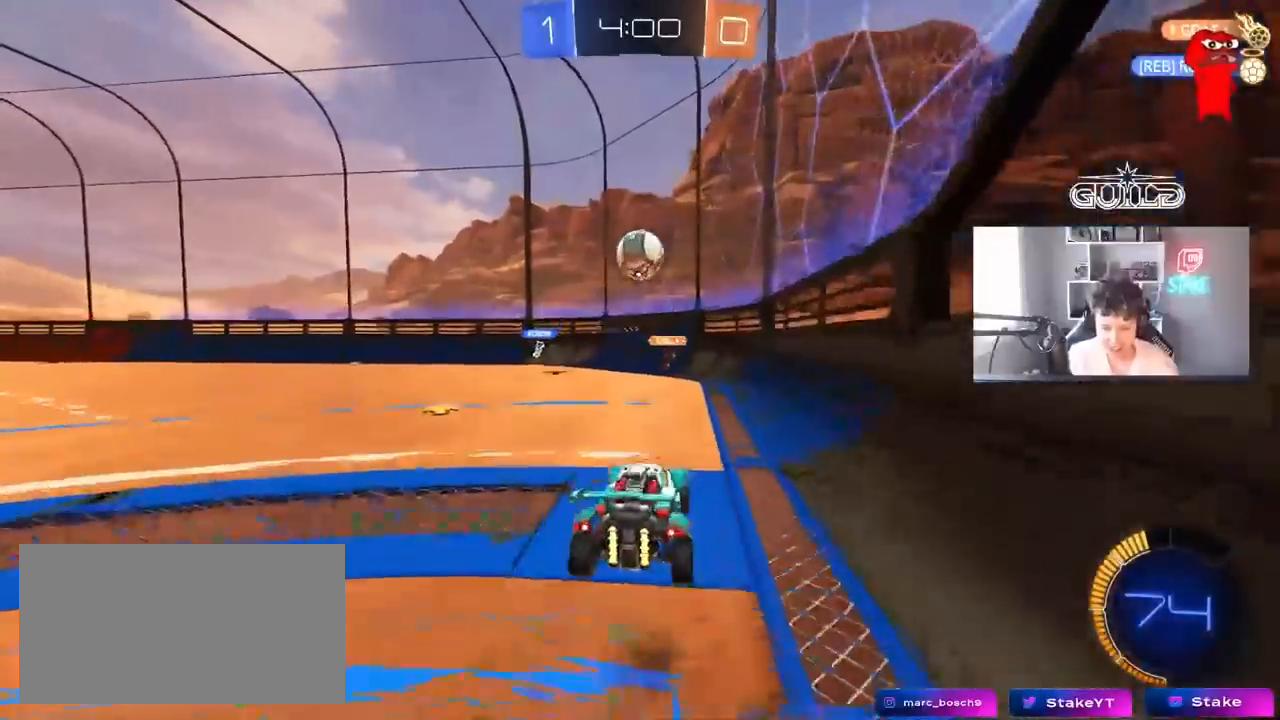
{"keys": ["a", "w"], "mouse": ["left"], "mouse_move": "still", "events": [[50, "mouse_left", "down"], [100, "a", "up"], [100, "d", "down"], [100, "s", "up"], [150, "mouse_right", "up"], [200, "shift", "down"], [233, "shift", "up"], [233, "w", "down"], [283, "a", "down"], [333, "d", "up"], [433, "w", "up"], [467, "w", "down"]]}
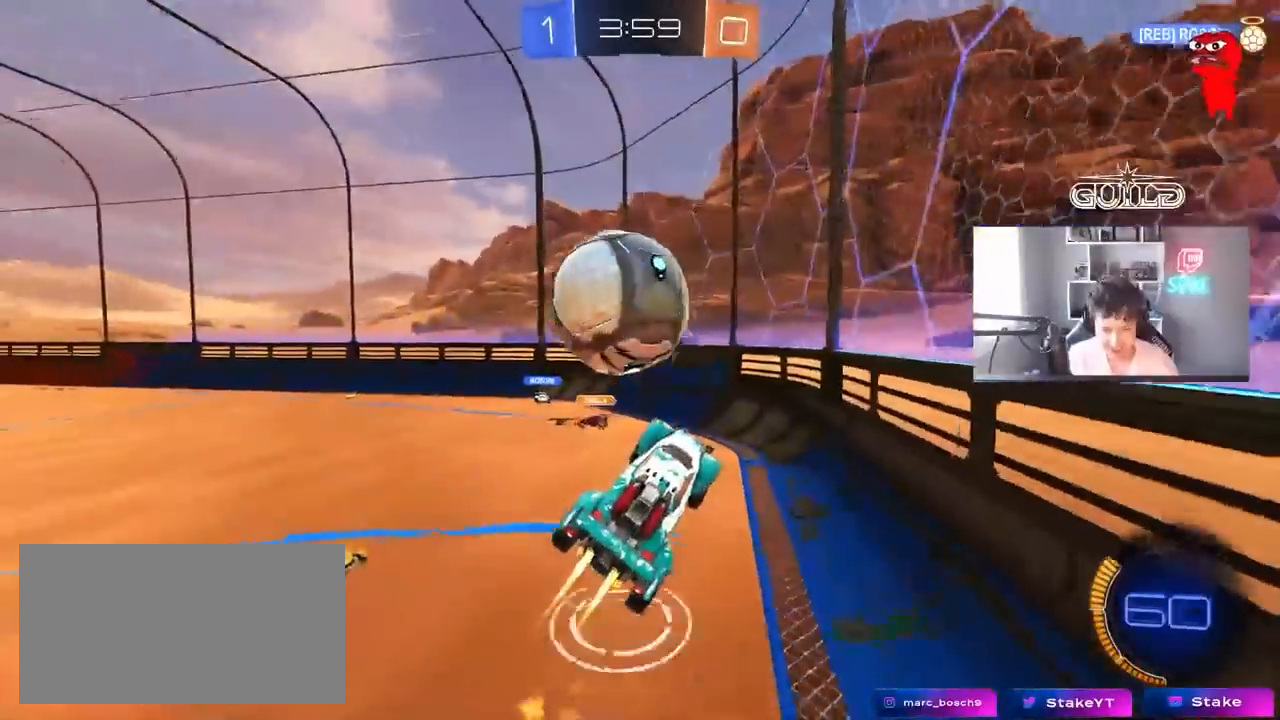
{"keys": ["a", "shift"], "mouse": [], "mouse_move": "still", "events": [[67, "mouse_right", "down"], [67, "shift", "down"], [167, "s", "down"], [167, "w", "up"], [300, "mouse_left", "up"], [300, "mouse_right", "up"], [450, "s", "up"]]}
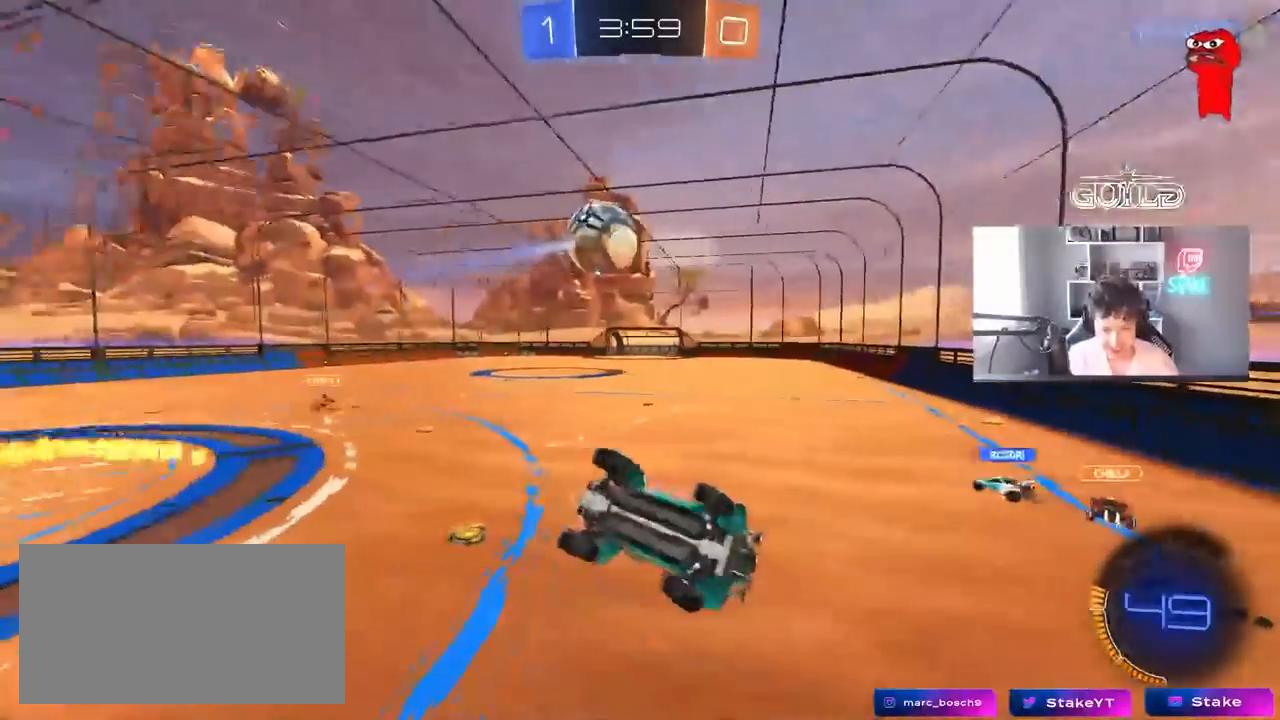
{"keys": ["a", "w"], "mouse": [], "mouse_move": "still", "events": [[83, "w", "down"], [467, "shift", "up"]]}
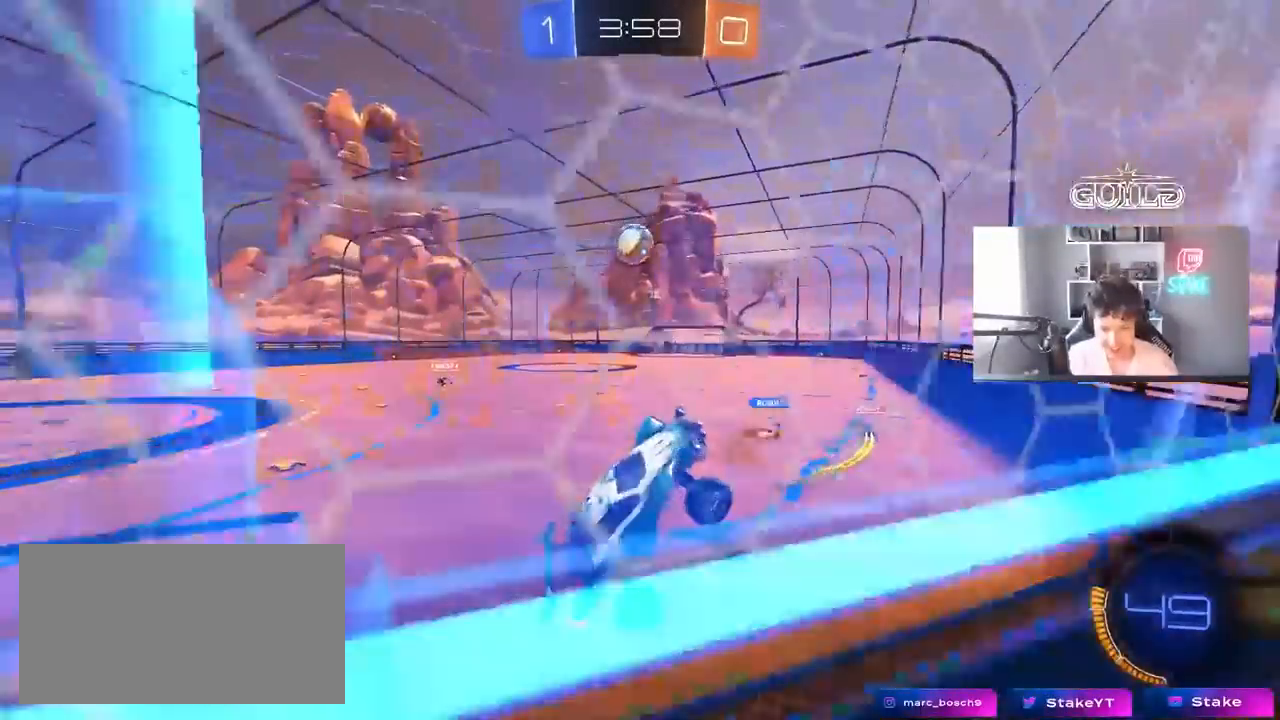
{"keys": ["a", "w"], "mouse": [], "mouse_move": "still", "events": []}
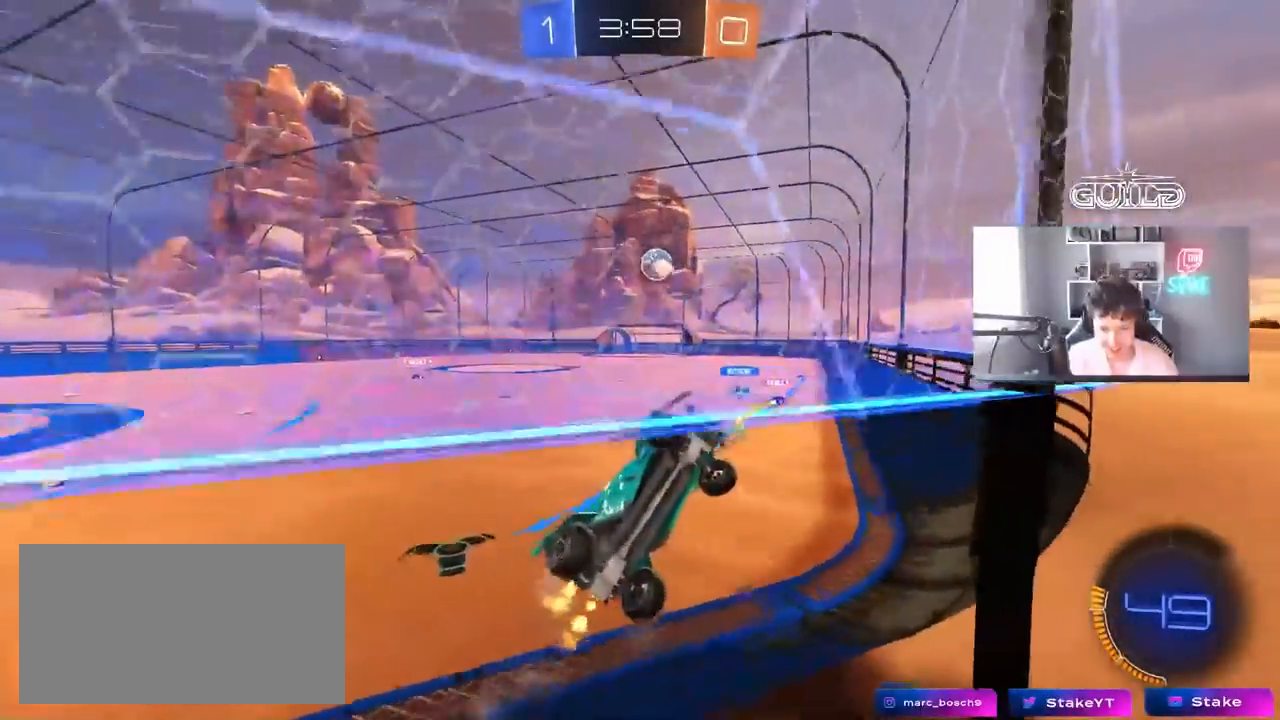
{"keys": ["a", "w"], "mouse": ["left"], "mouse_move": "still", "events": [[400, "mouse_left", "down"]]}
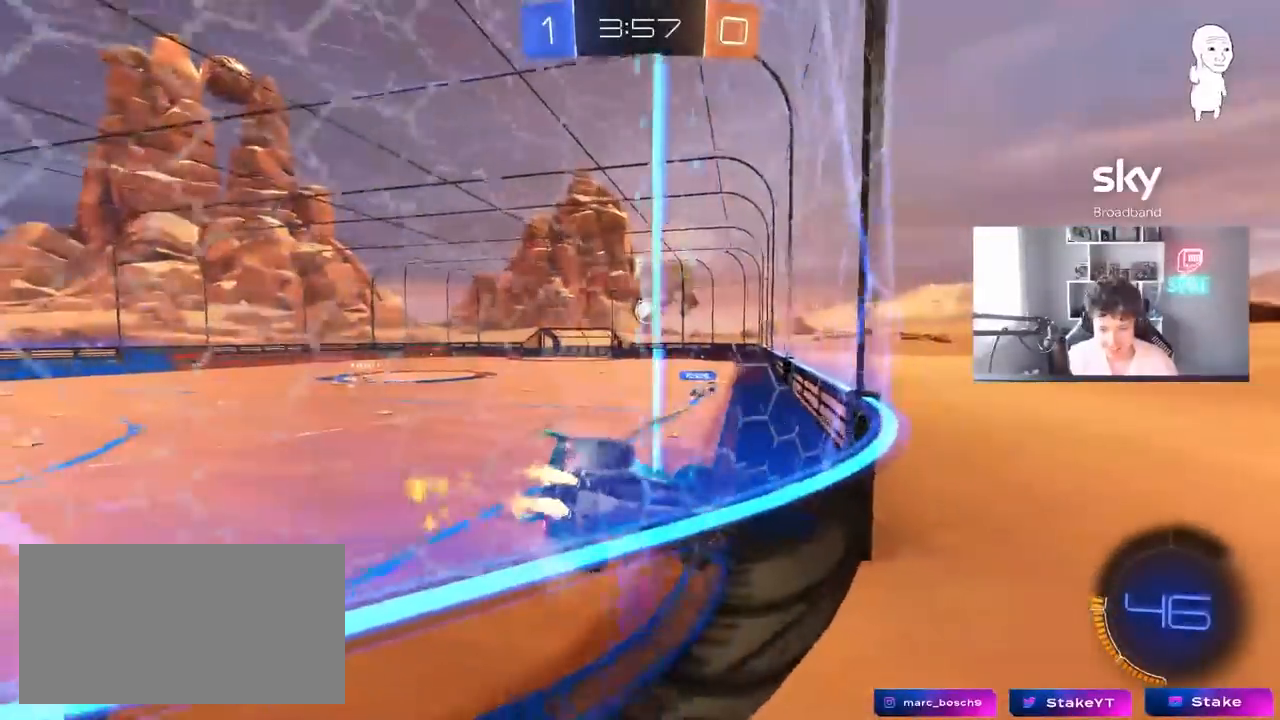
{"keys": ["a", "w"], "mouse": [], "mouse_move": "still", "events": [[33, "a", "up"], [267, "mouse_left", "up"], [500, "a", "down"]]}
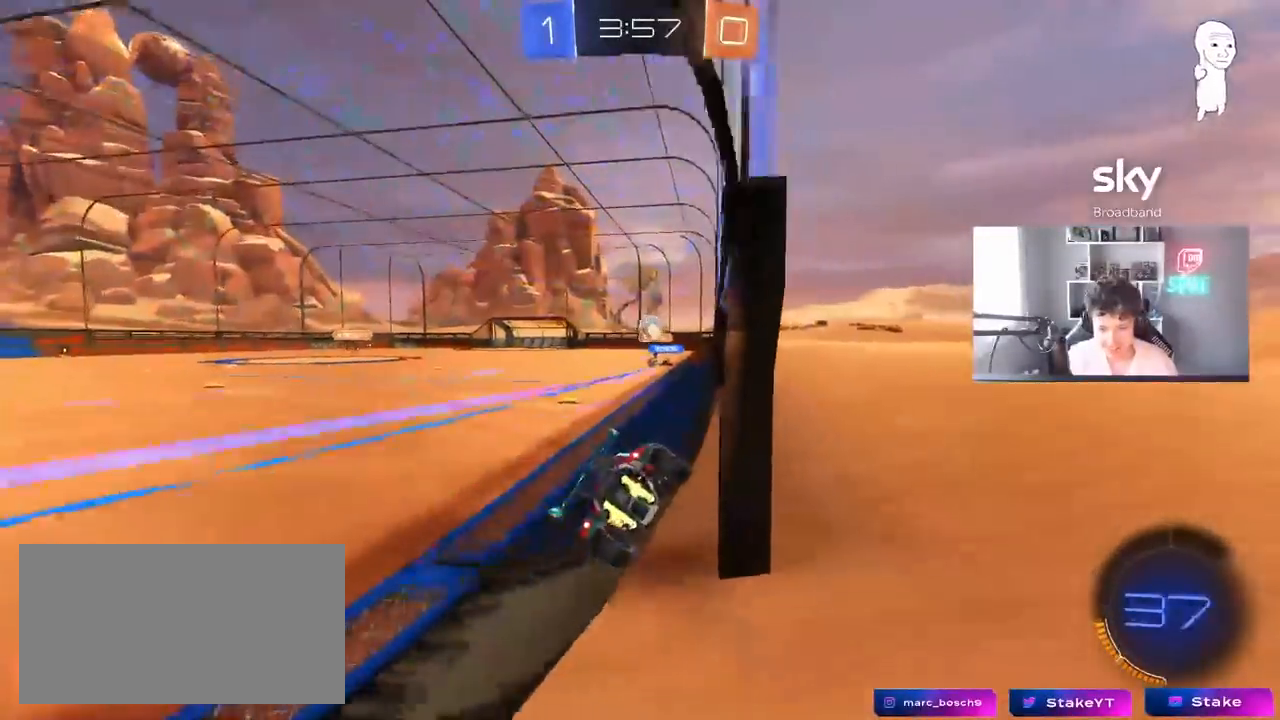
{"keys": ["w"], "mouse": [], "mouse_move": "still", "events": [[100, "a", "up"]]}
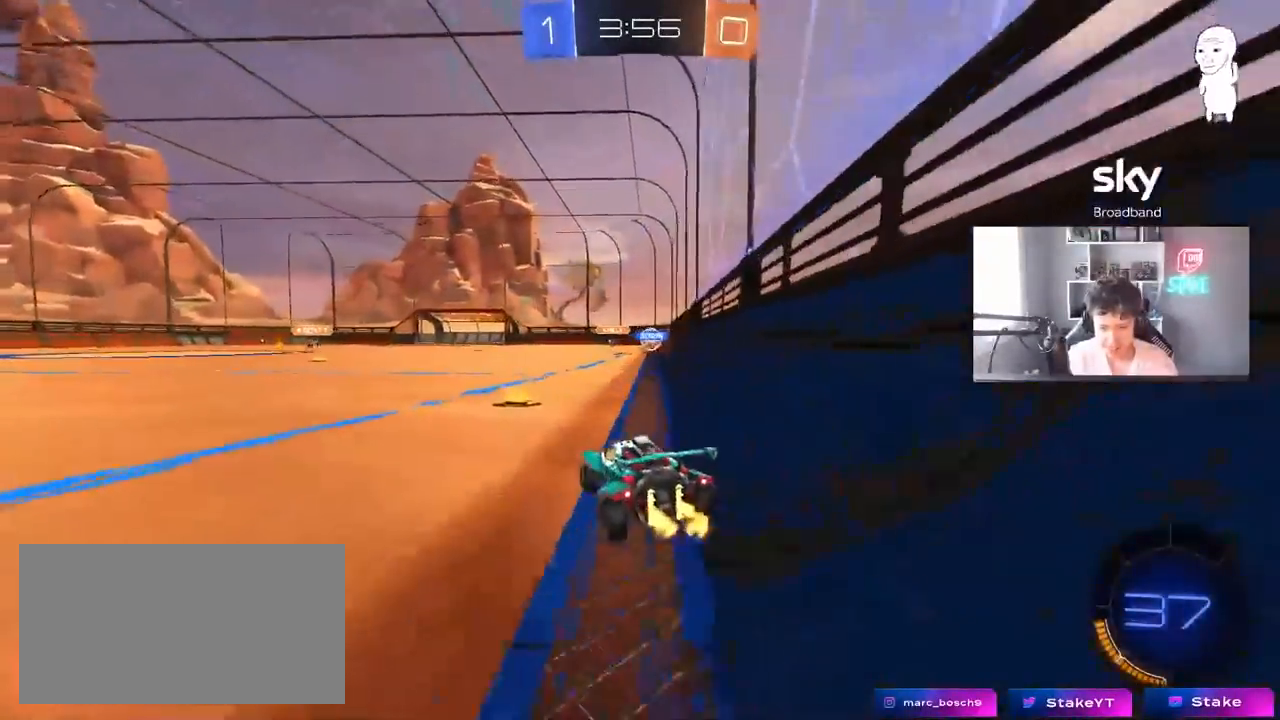
{"keys": ["a", "s", "shift"], "mouse": ["right"], "mouse_move": "still", "events": [[217, "a", "down"], [217, "mouse_right", "down"], [250, "a", "up"], [250, "mouse_right", "up"], [300, "d", "down"], [350, "mouse_left", "down"], [350, "mouse_right", "down"], [400, "a", "down"], [400, "d", "up"], [400, "shift", "down"], [483, "mouse_left", "up"], [483, "s", "down"], [483, "w", "up"]]}
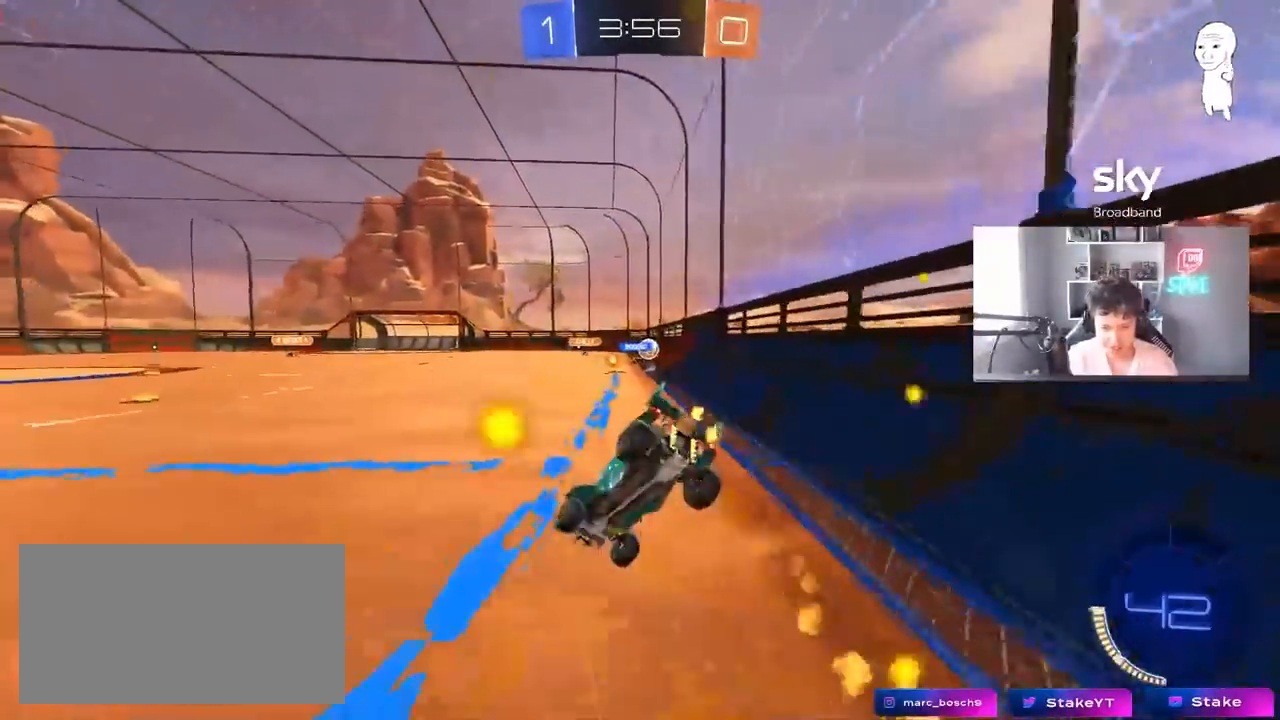
{"keys": ["d", "shift", "w"], "mouse": [], "mouse_move": "still", "events": [[33, "mouse_right", "up"], [217, "s", "up"], [317, "a", "up"], [367, "d", "down"], [450, "w", "down"]]}
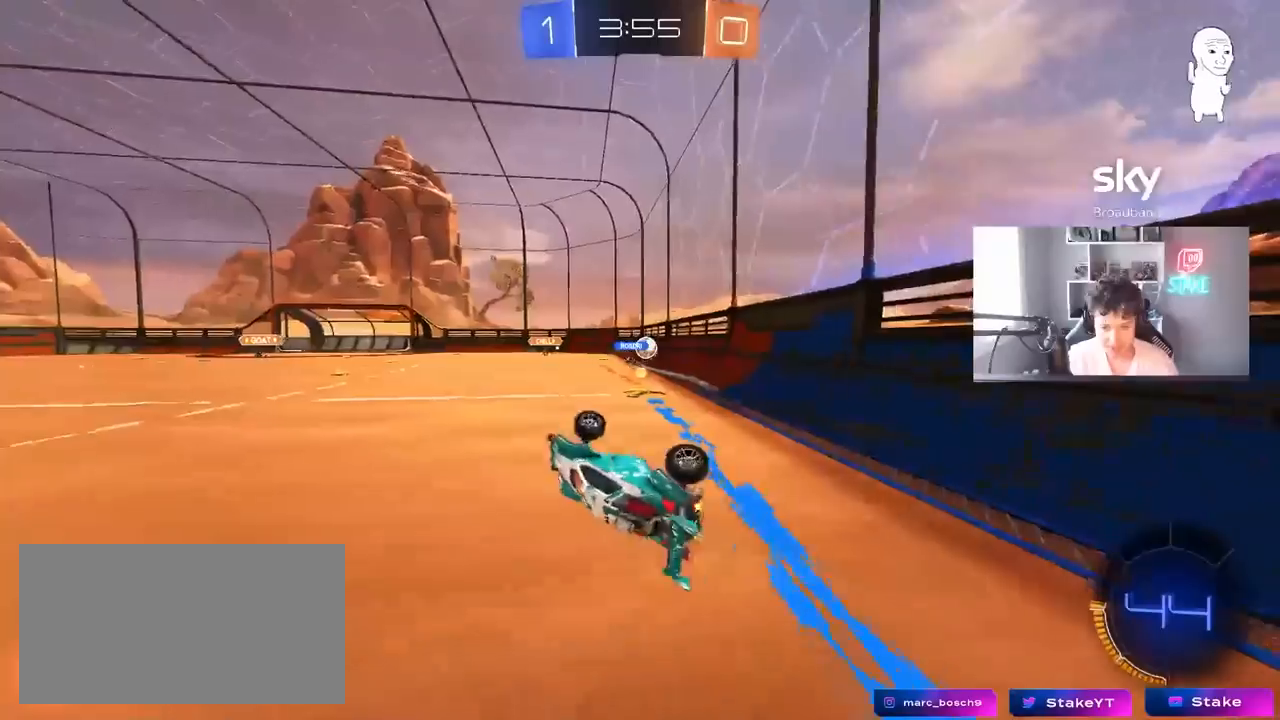
{"keys": ["d", "s"], "mouse": [], "mouse_move": "still", "events": [[200, "shift", "up"], [283, "w", "up"], [333, "s", "down"]]}
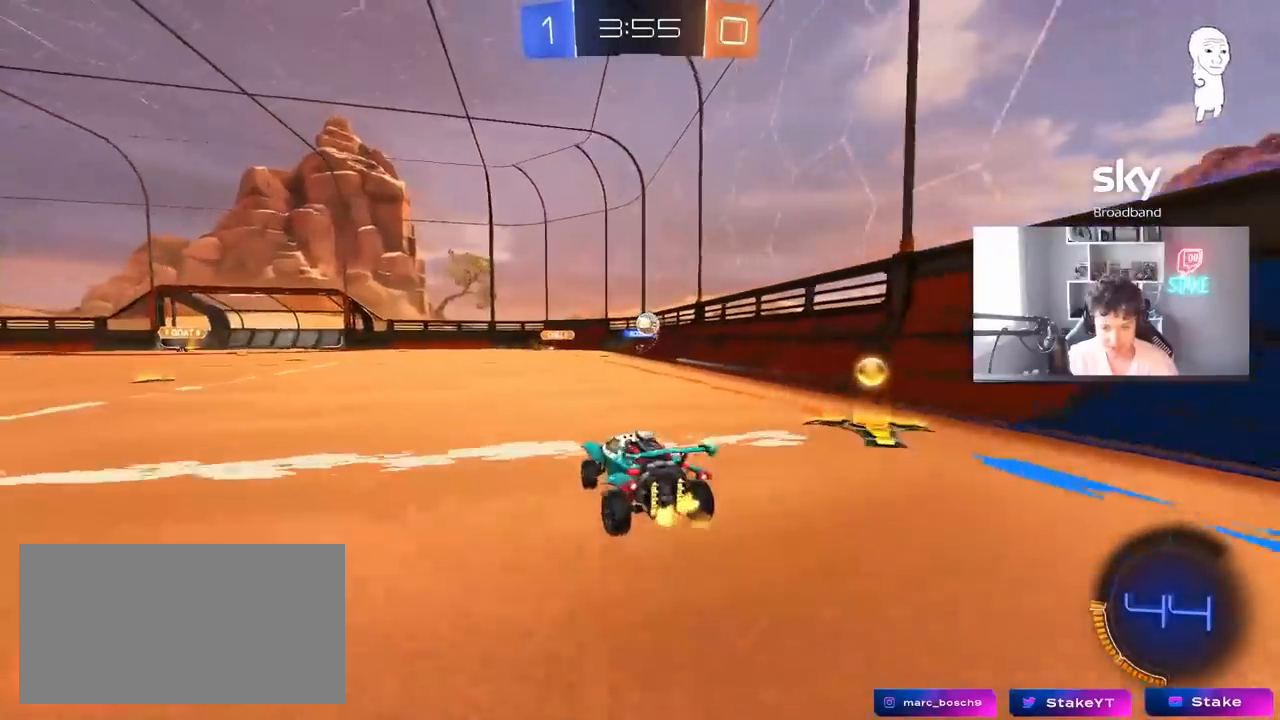
{"keys": ["d", "w"], "mouse": [], "mouse_move": "still", "events": [[217, "s", "up"], [250, "shift", "down"], [350, "w", "down"], [450, "shift", "up"]]}
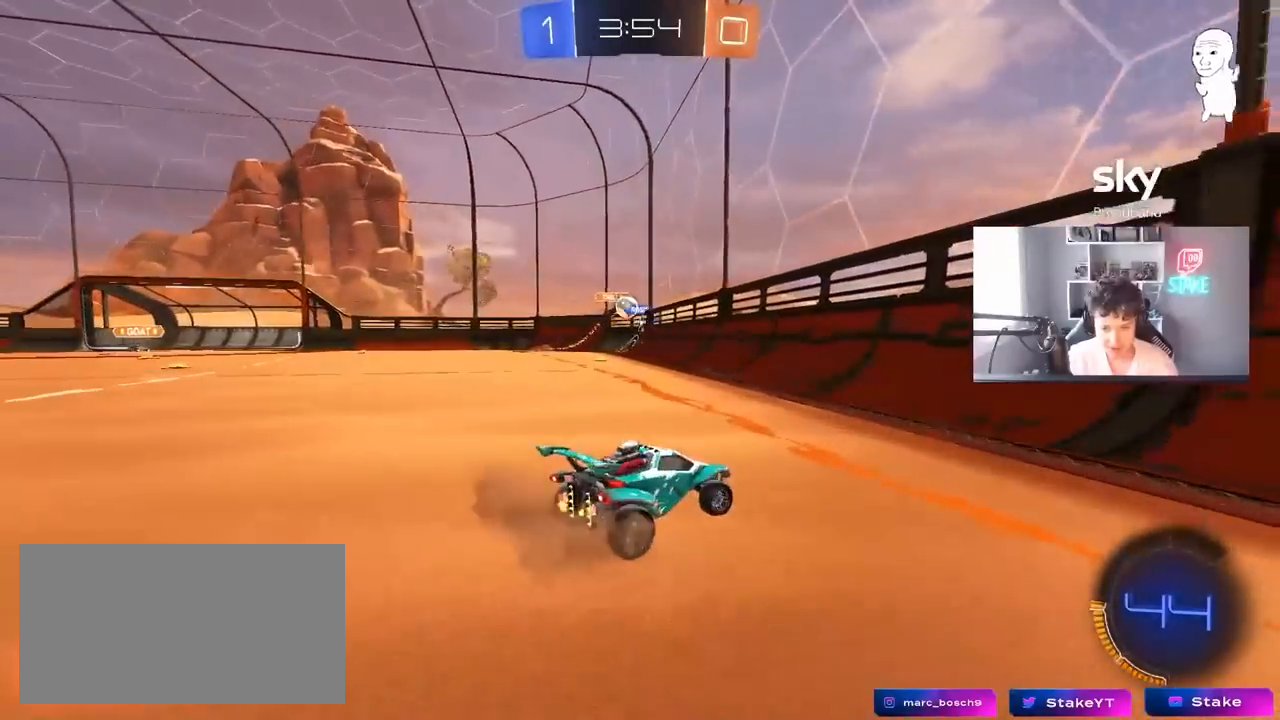
{"keys": ["d", "w"], "mouse": ["left"], "mouse_move": "still", "events": [[183, "a", "down"], [183, "shift", "down"], [233, "a", "up"], [267, "shift", "up"], [467, "mouse_left", "down"]]}
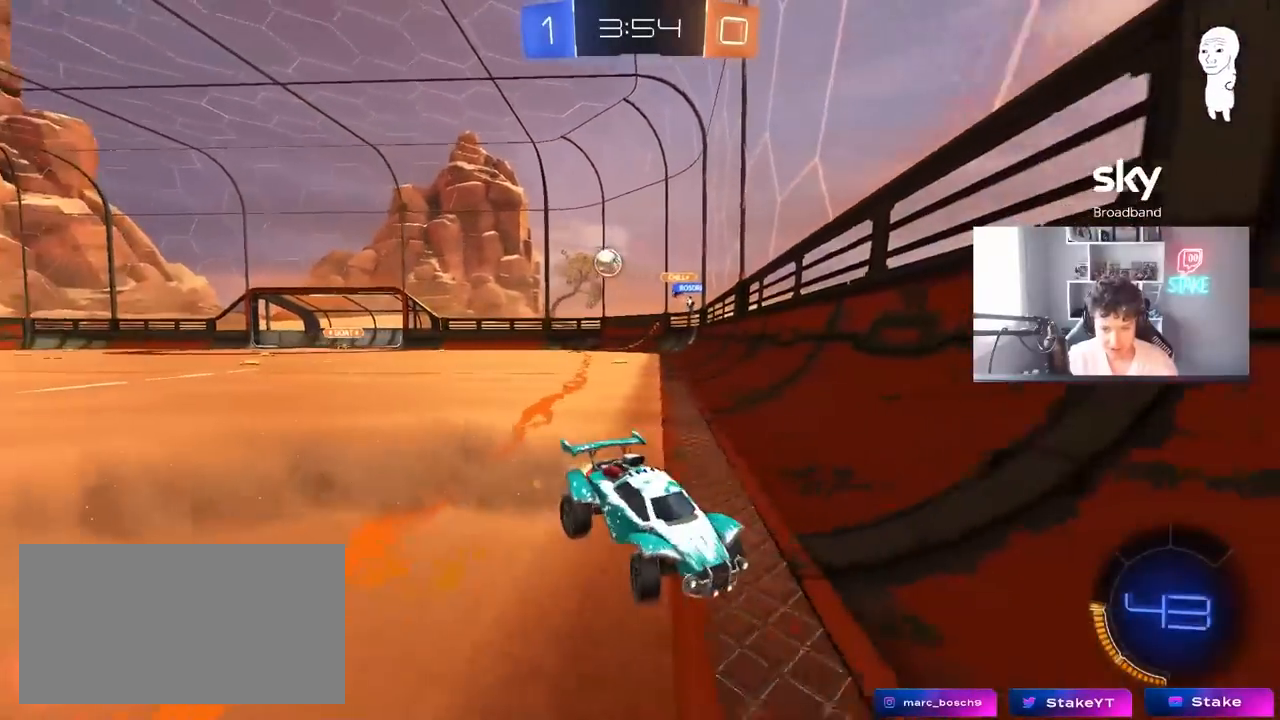
{"keys": ["d", "w"], "mouse": ["left"], "mouse_move": "still", "events": [[50, "shift", "down"], [100, "shift", "up"], [383, "d", "up"], [467, "d", "down"]]}
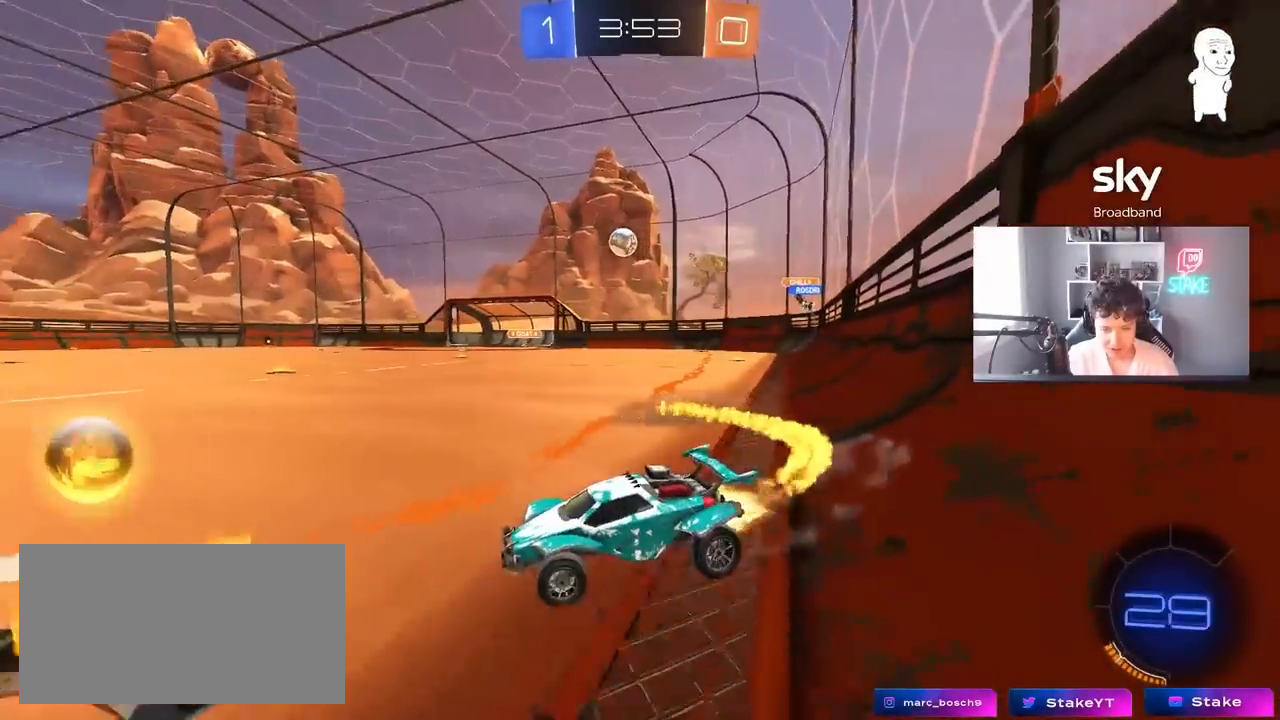
{"keys": ["w"], "mouse": ["left"], "mouse_move": "still", "events": [[217, "d", "up"]]}
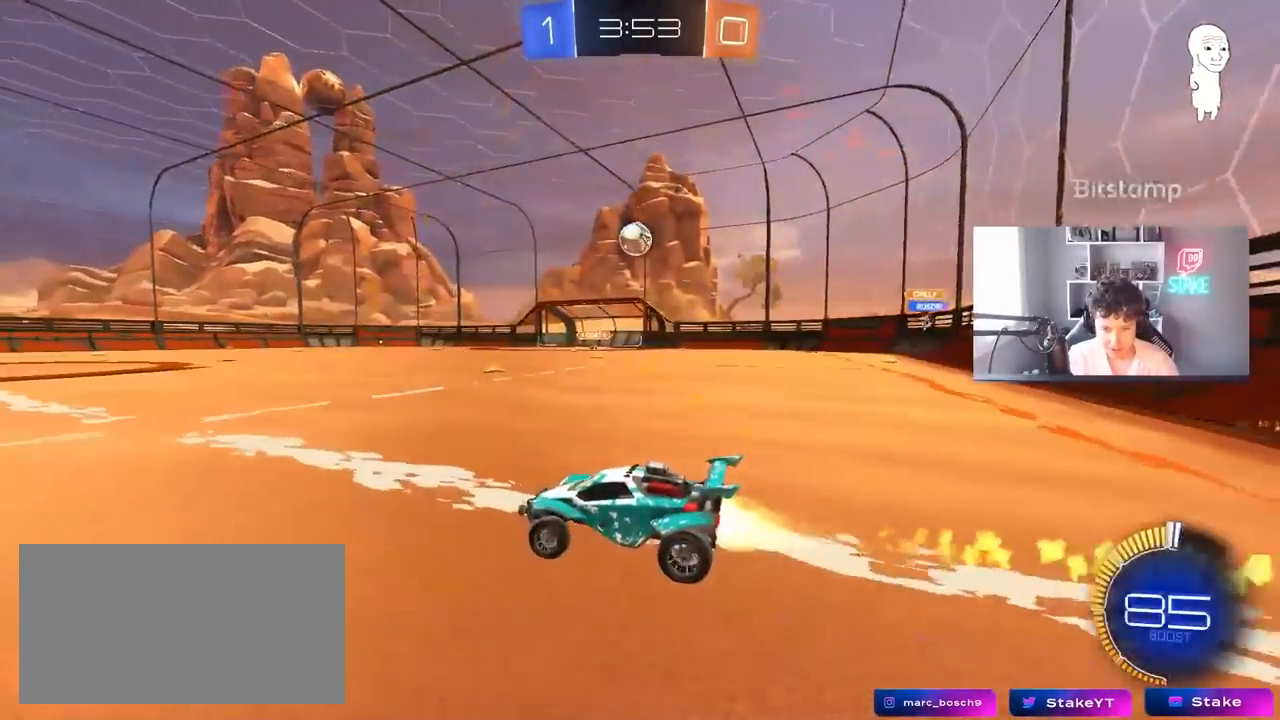
{"keys": ["w"], "mouse": ["left"], "mouse_move": "still", "events": [[83, "d", "down"], [267, "d", "up"]]}
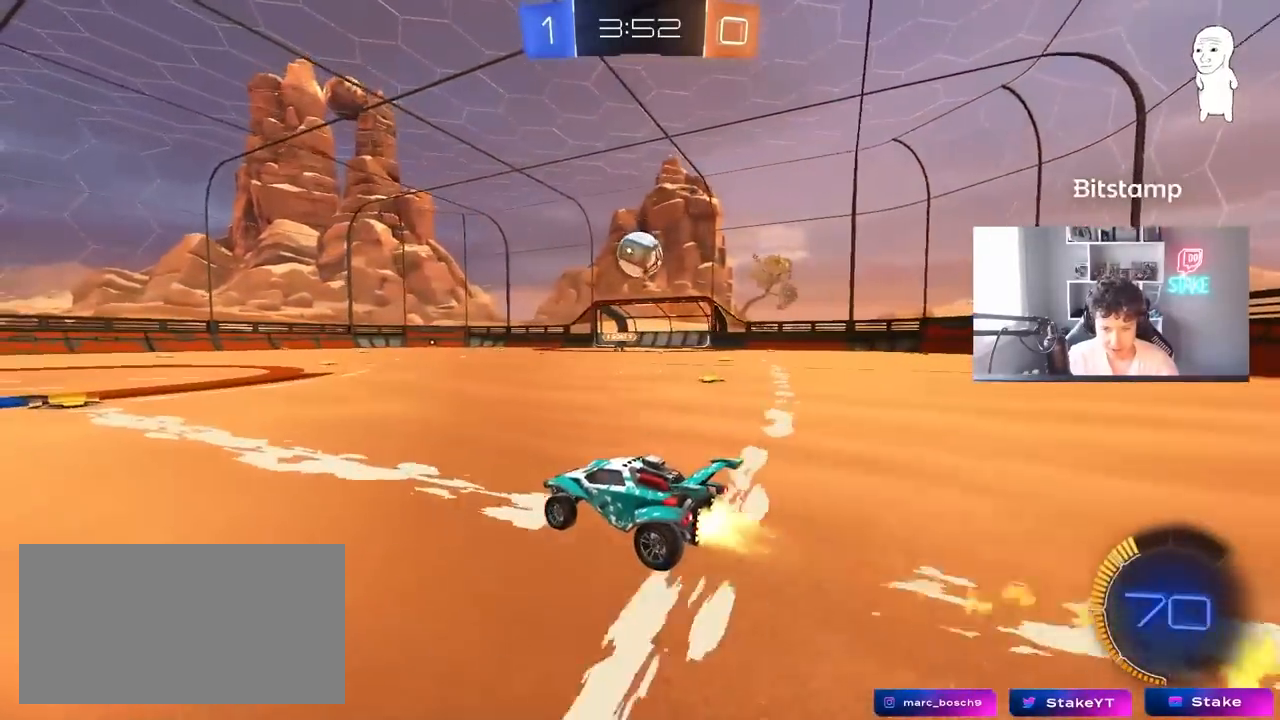
{"keys": ["d", "s"], "mouse": ["left", "right"], "mouse_move": "right", "events": [[200, "d", "down"], [383, "d", "up"], [383, "w", "up"], [433, "mouse_right", "down"], [467, "d", "down"], [467, "s", "down"]]}
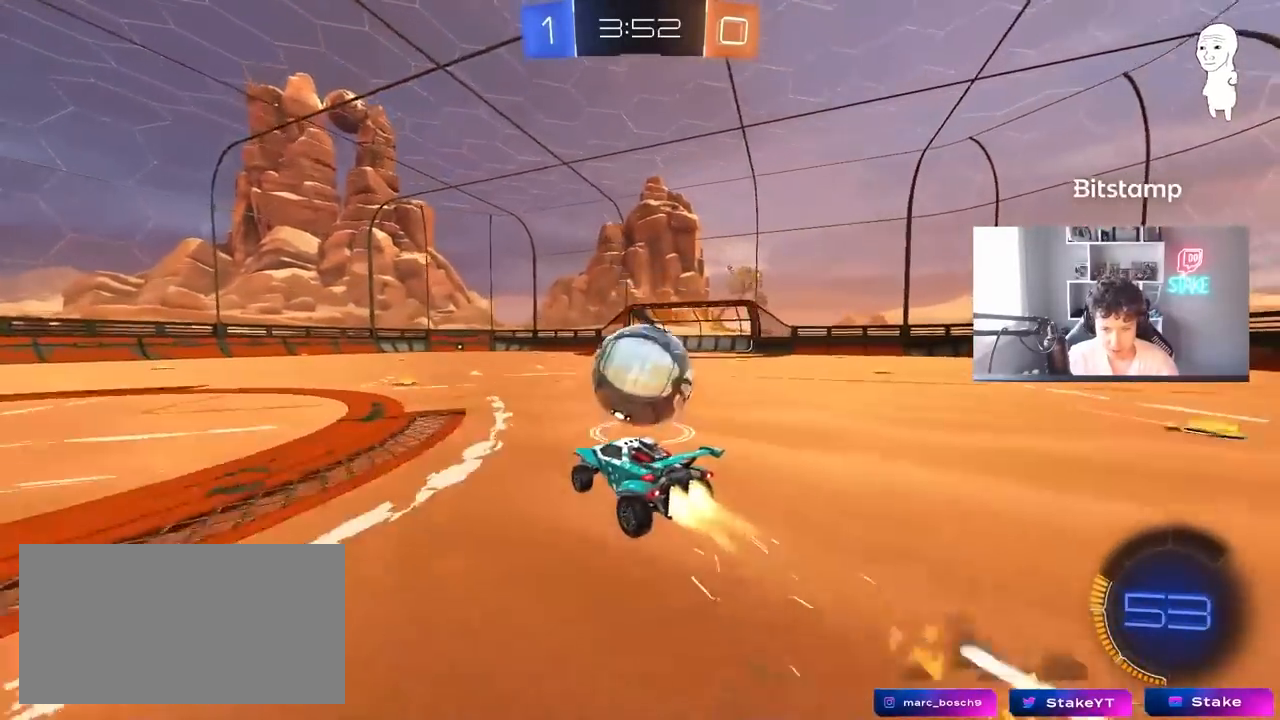
{"keys": ["d", "shift"], "mouse": [], "mouse_move": "still", "events": [[67, "mouse_right", "up"], [67, "s", "up"], [117, "mouse_right", "down"], [117, "shift", "down"], [350, "mouse_right", "up"], [483, "mouse_left", "up"]]}